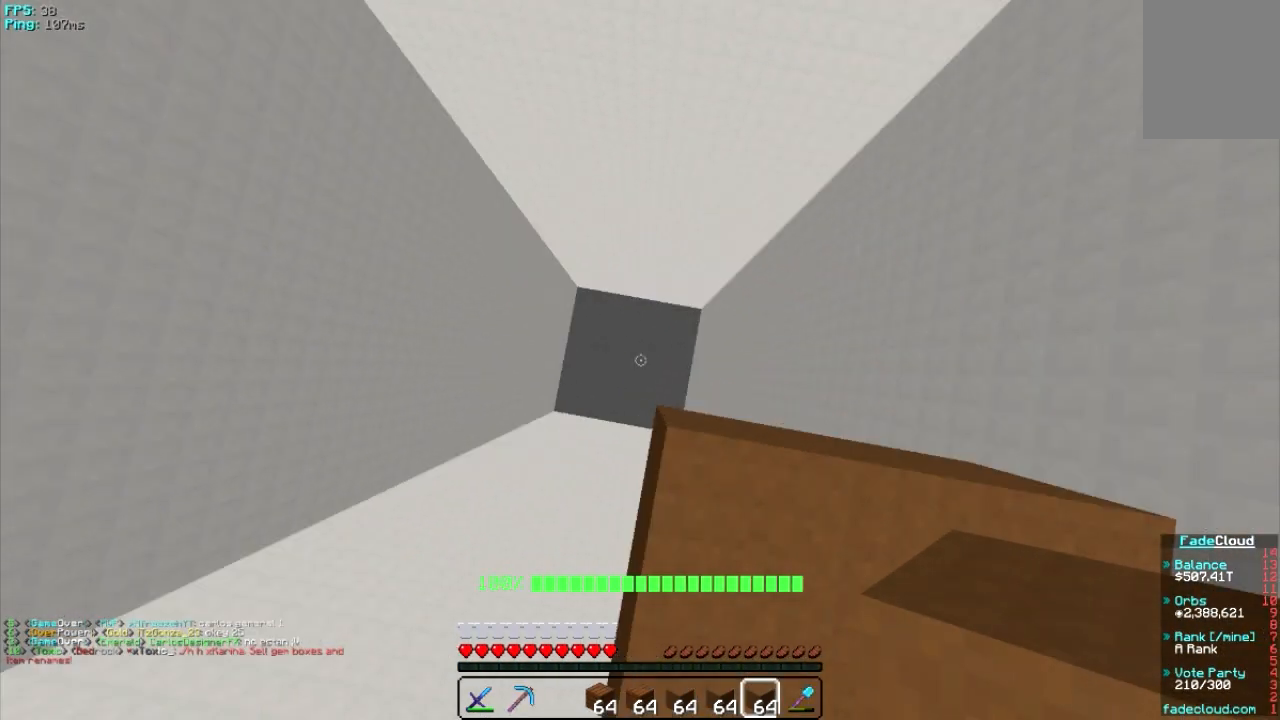
Gameplay with keyboard and mouse; each line is a JSON object with the keys and mouse buttons held at the frame after it. "events" lists presses ("down") and releases ("up") of "a", "d", "s", "w", "mouse_left" and "mouse_right" between this image and that frame as [ms after this image, input, new state], when the widget could be followed in between. "mouse_left", "mouse_right" = the "left", "right" buttons of the "mouse" list. No other keys are recorded. Fast repeated clicks can show as one long hold. Mouse movement is not recorded.
{"keys": ["s"], "mouse": [], "events": [[340, "s", "down"]]}
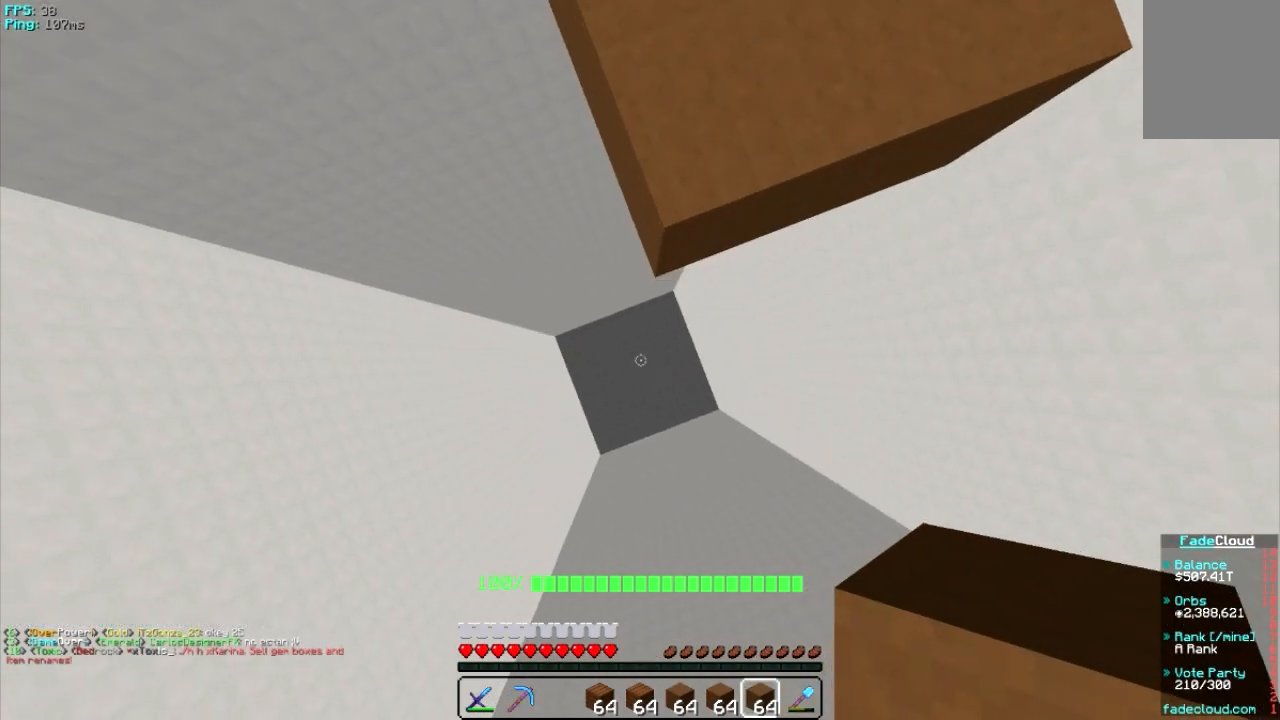
{"keys": ["s"], "mouse": [], "events": []}
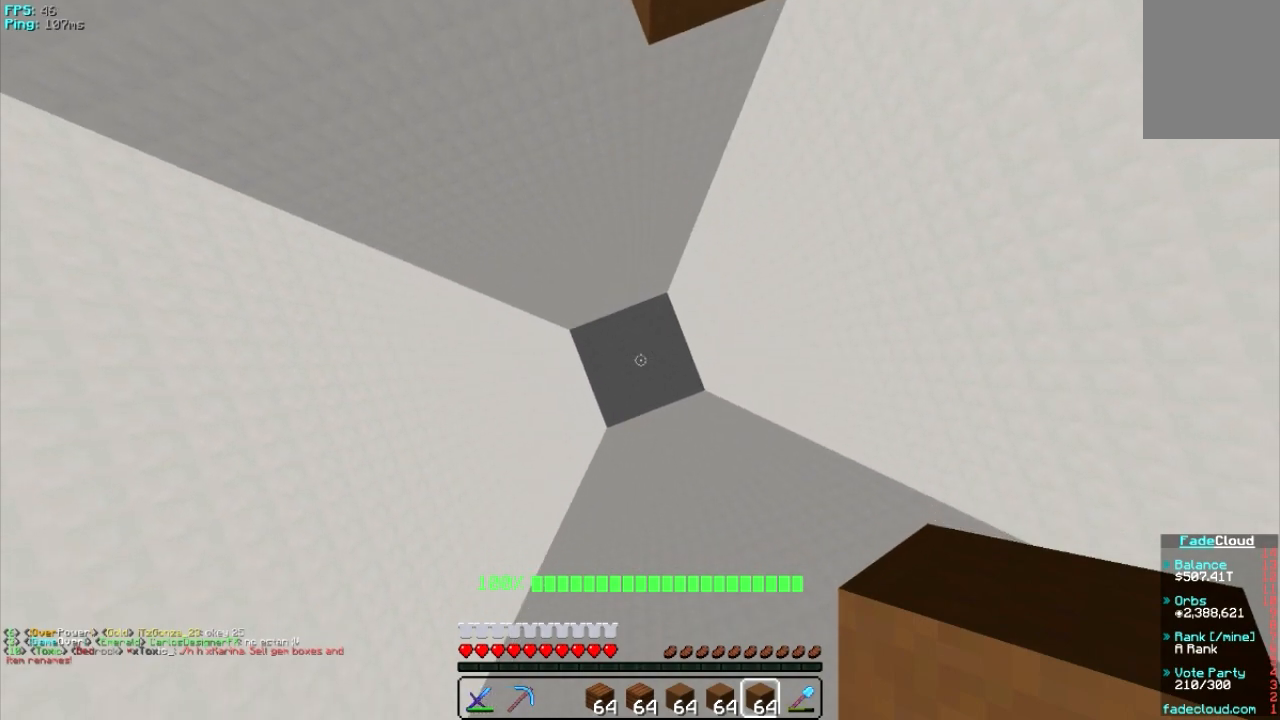
{"keys": [], "mouse": [], "events": [[300, "s", "up"]]}
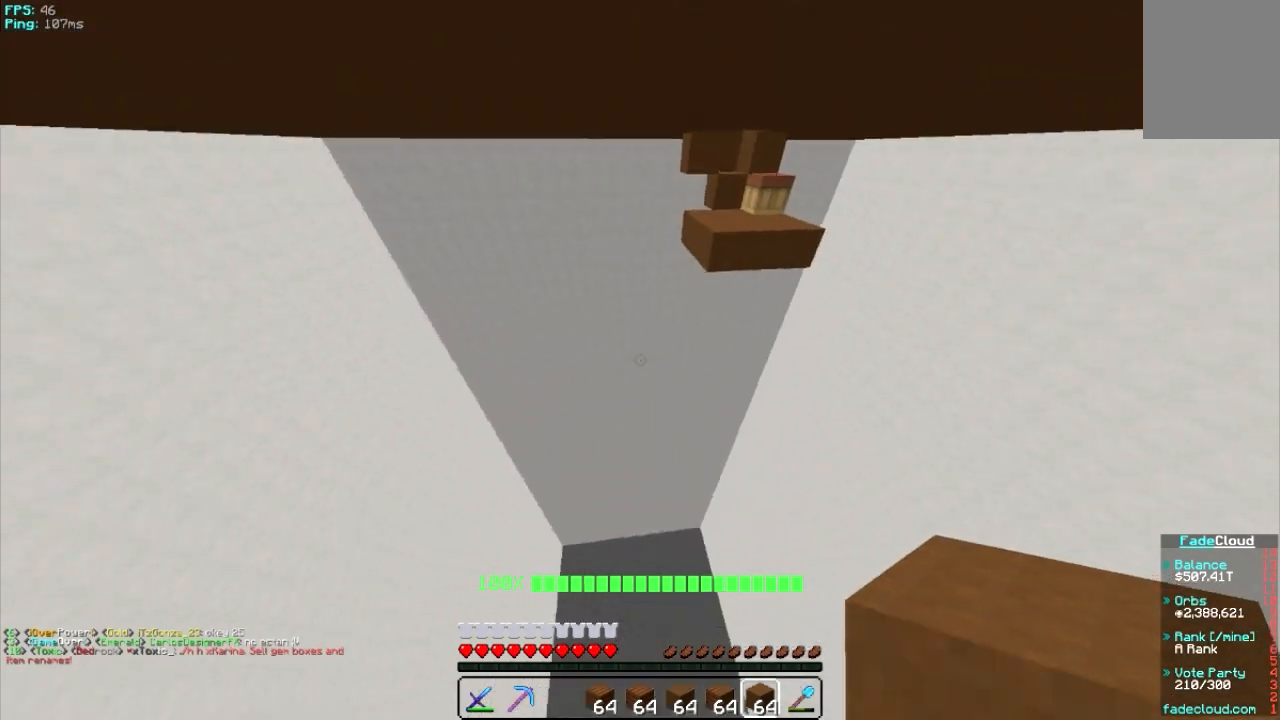
{"keys": [], "mouse": [], "events": []}
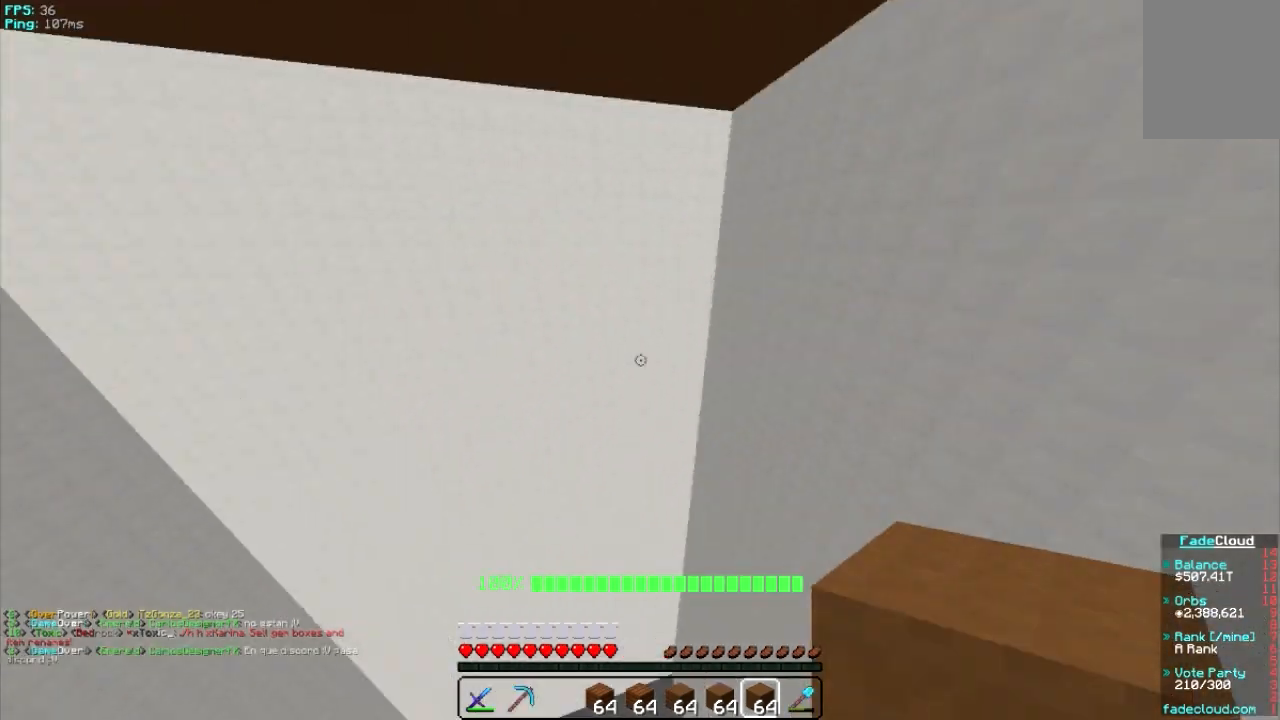
{"keys": ["w"], "mouse": [], "events": [[300, "w", "down"]]}
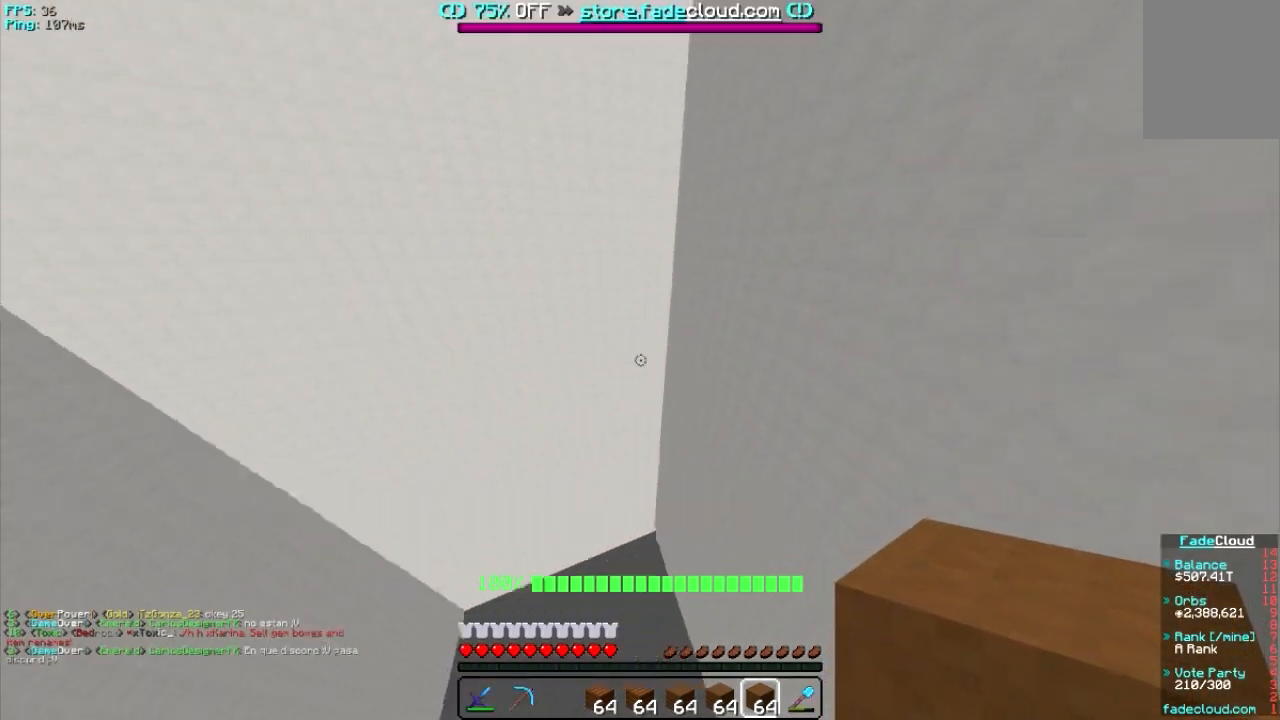
{"keys": ["w"], "mouse": [], "events": []}
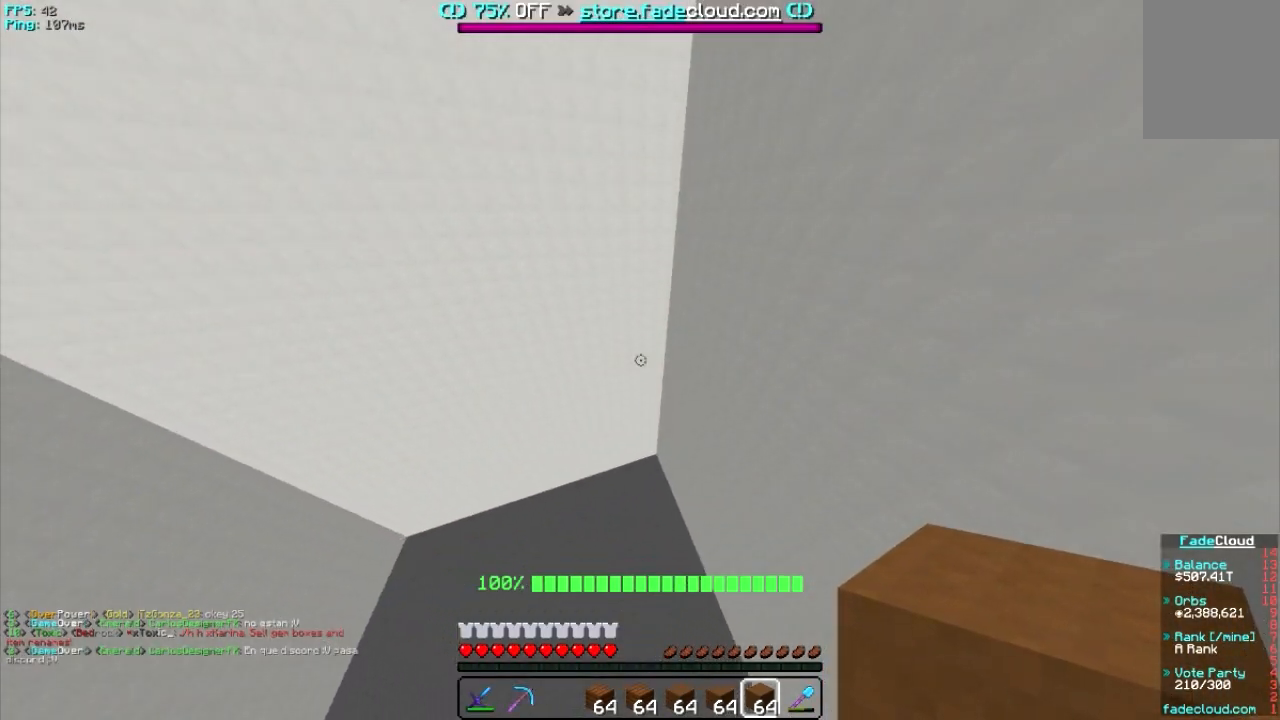
{"keys": ["w"], "mouse": [], "events": []}
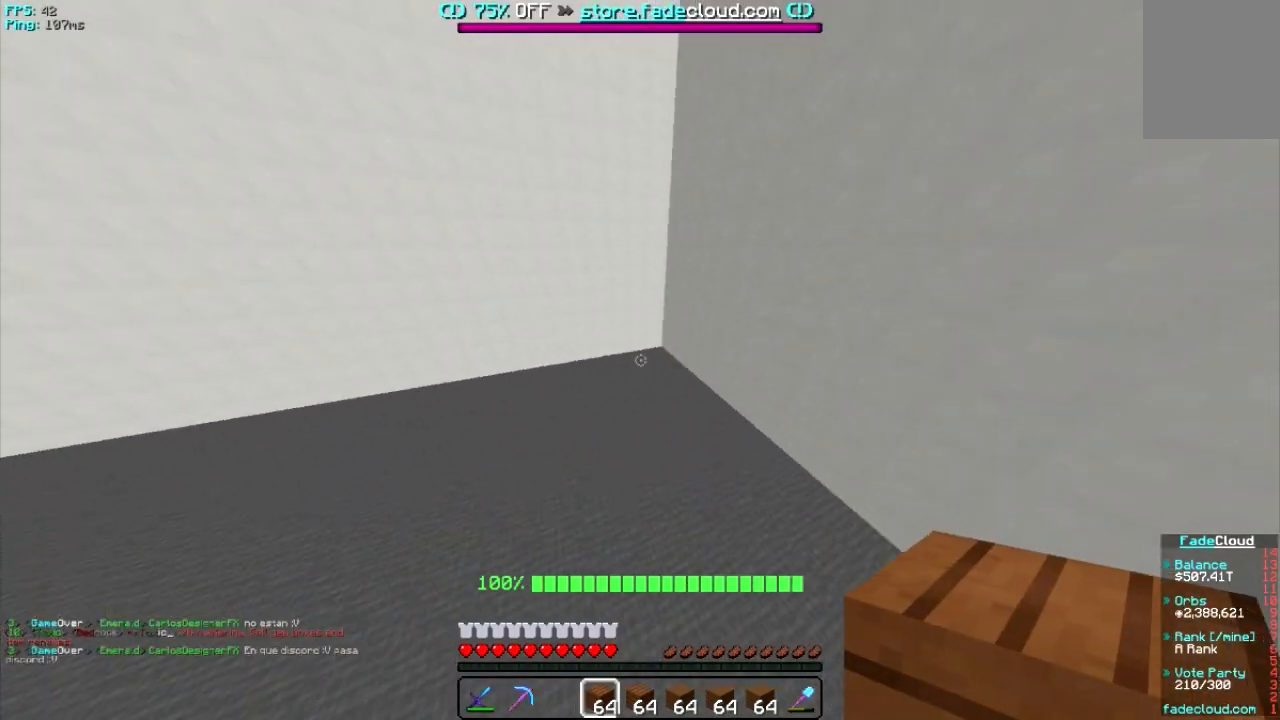
{"keys": ["w"], "mouse": [], "events": []}
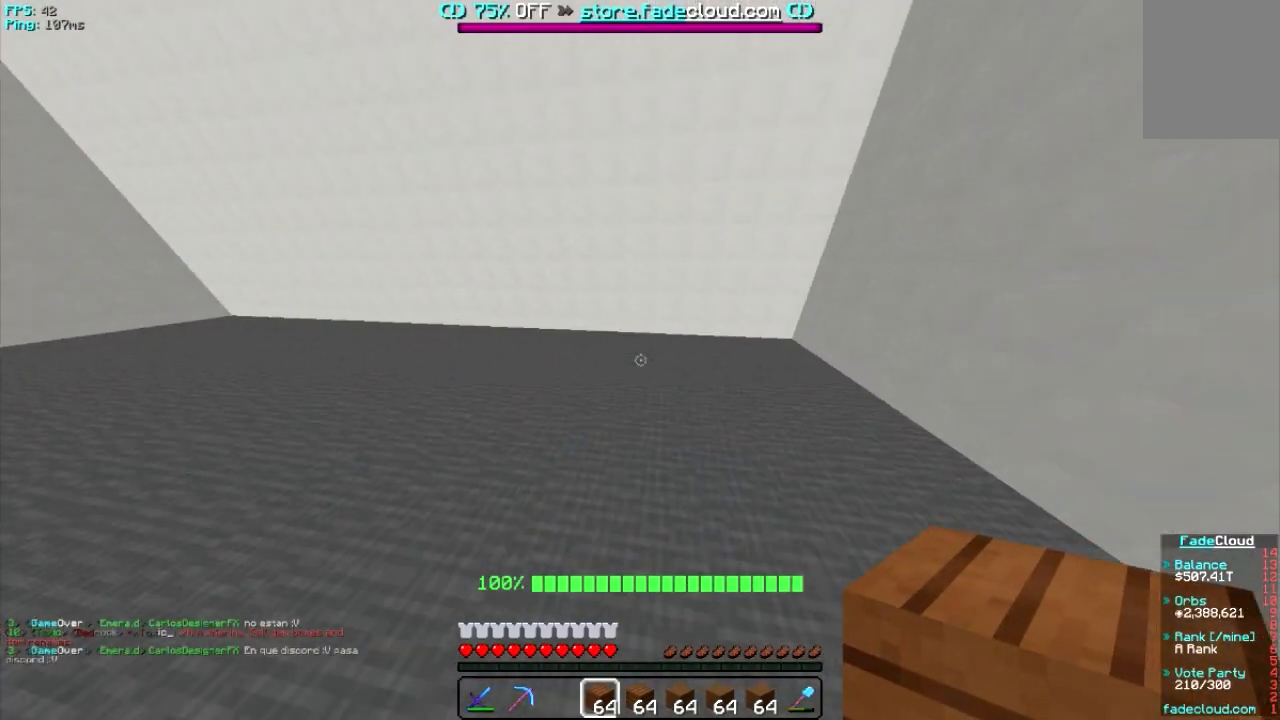
{"keys": ["d", "w"], "mouse": [], "events": [[300, "d", "down"]]}
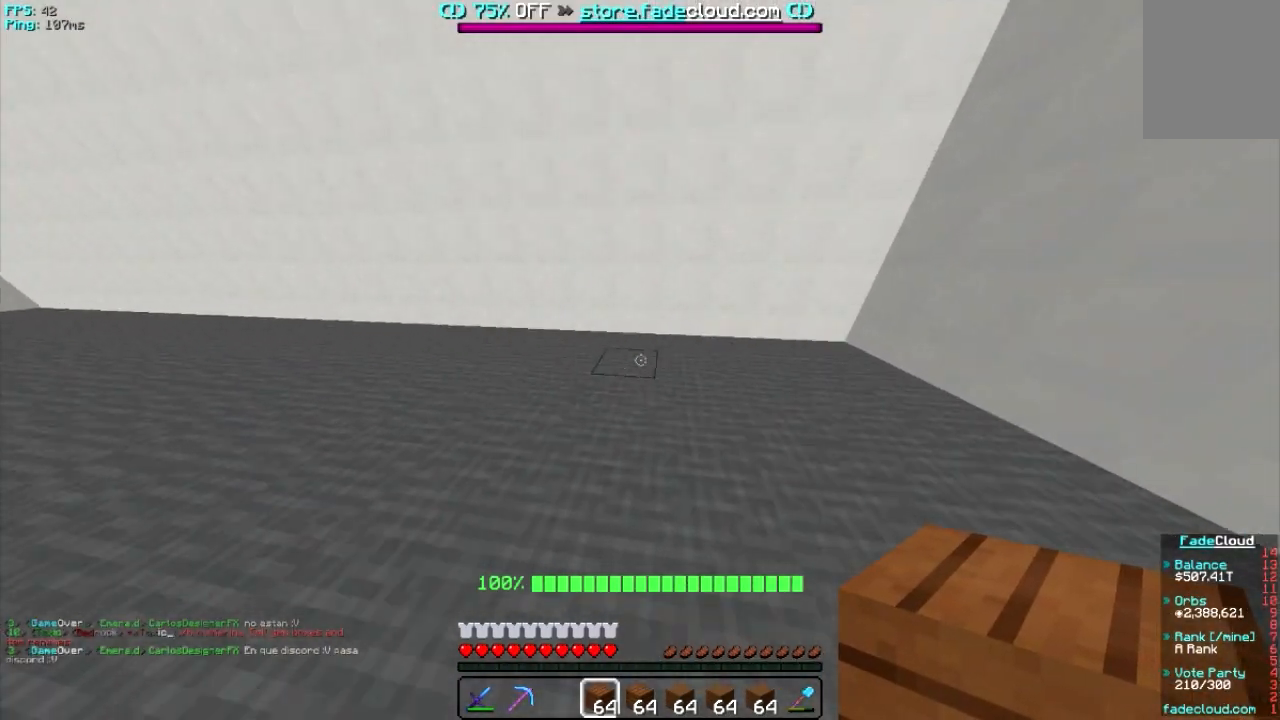
{"keys": [], "mouse": [], "events": [[280, "d", "up"], [480, "w", "up"]]}
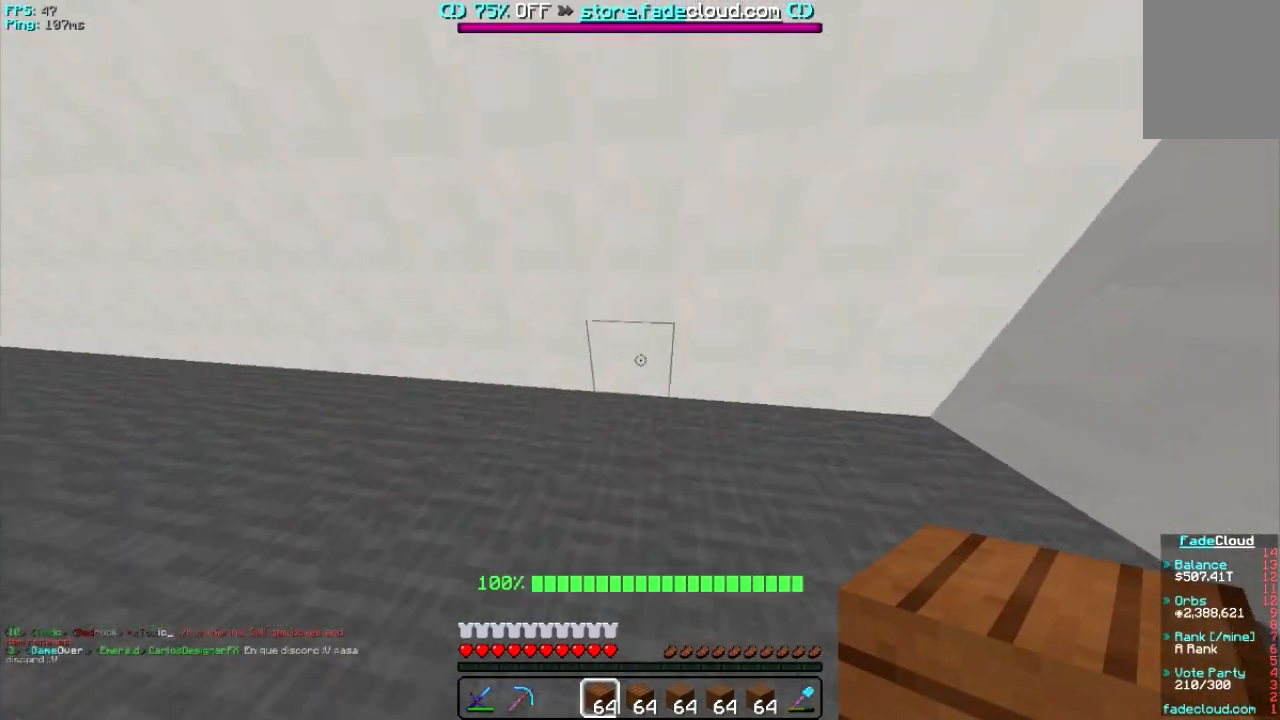
{"keys": ["d"], "mouse": [], "events": [[100, "d", "down"]]}
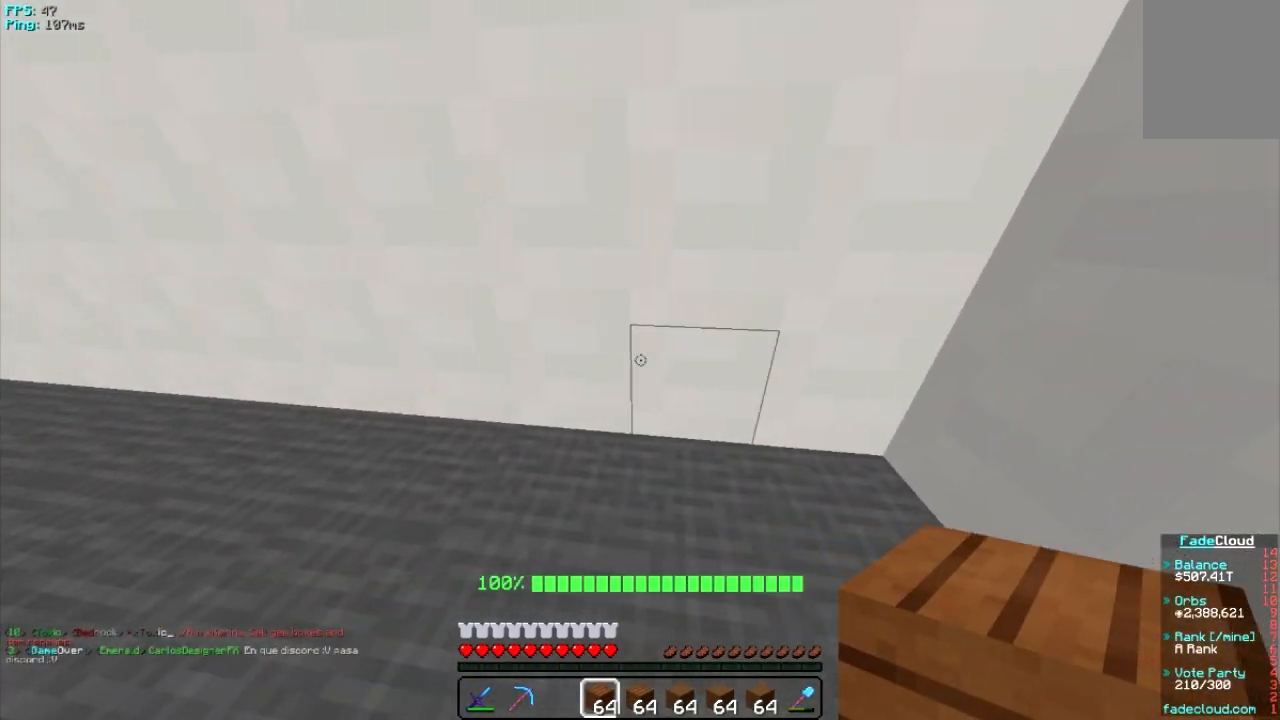
{"keys": ["a"], "mouse": [], "events": [[340, "d", "up"], [440, "a", "down"]]}
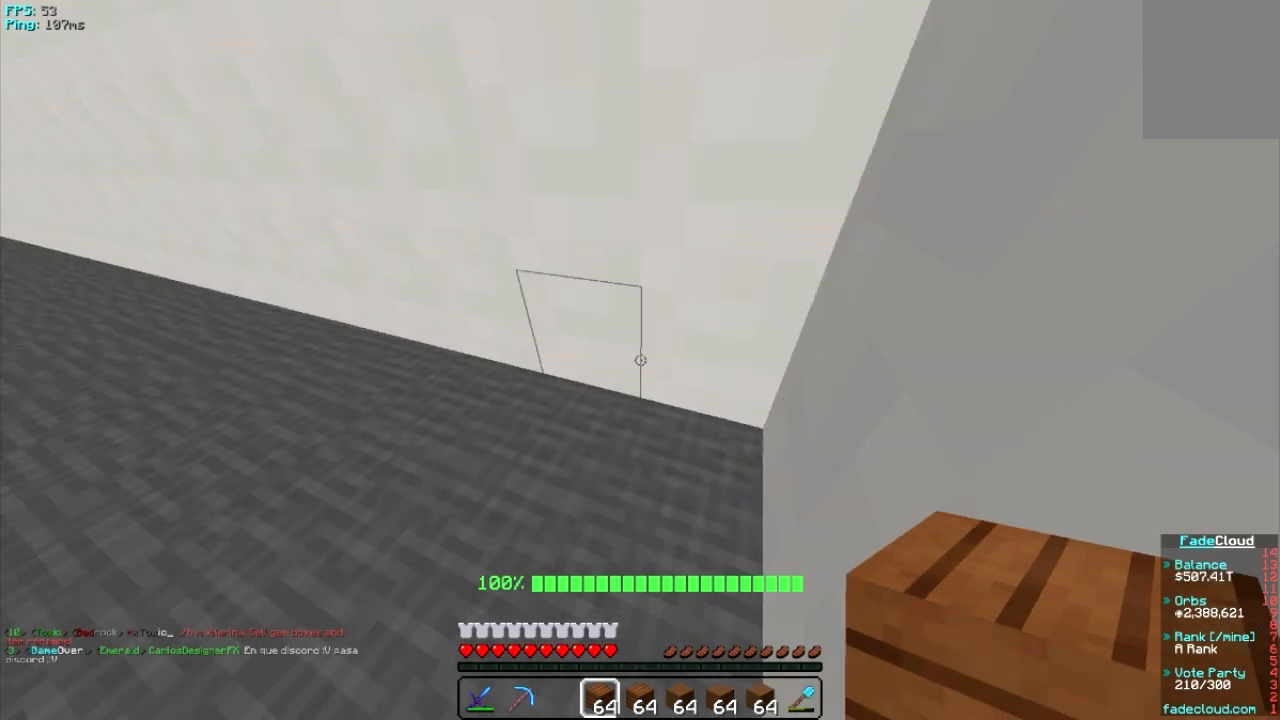
{"keys": ["a"], "mouse": [], "events": []}
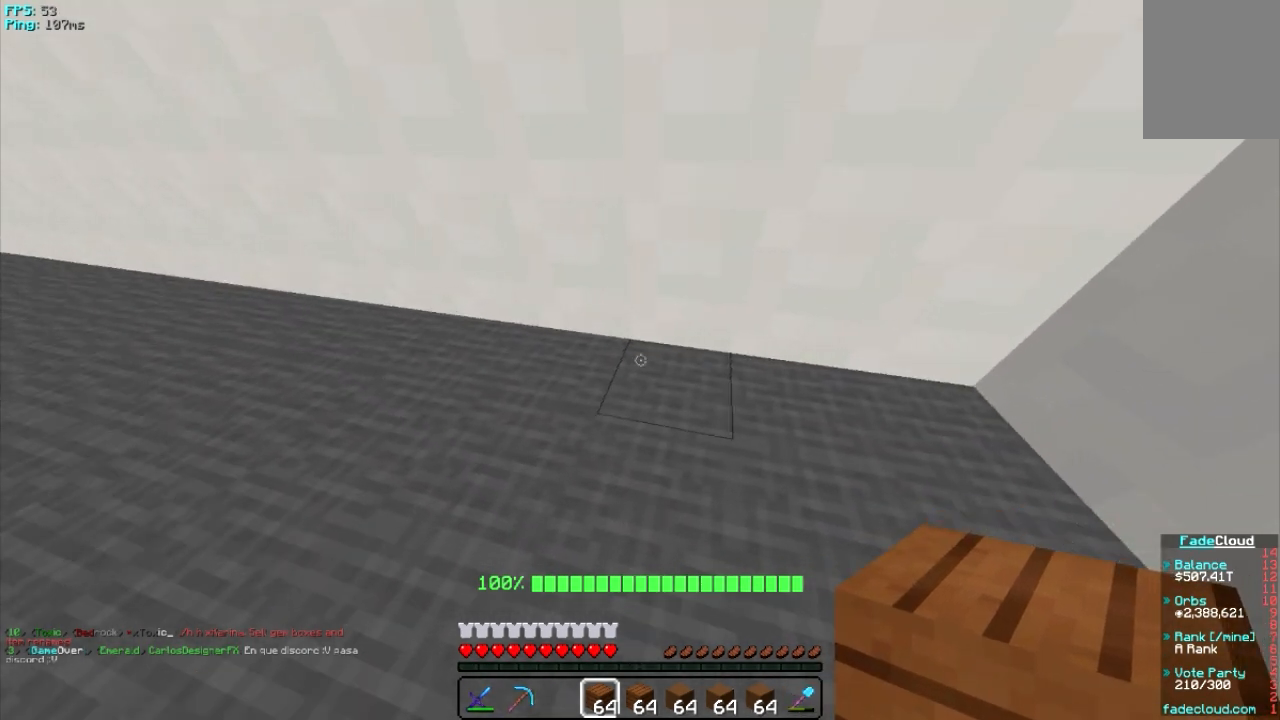
{"keys": [], "mouse": [], "events": [[180, "a", "up"]]}
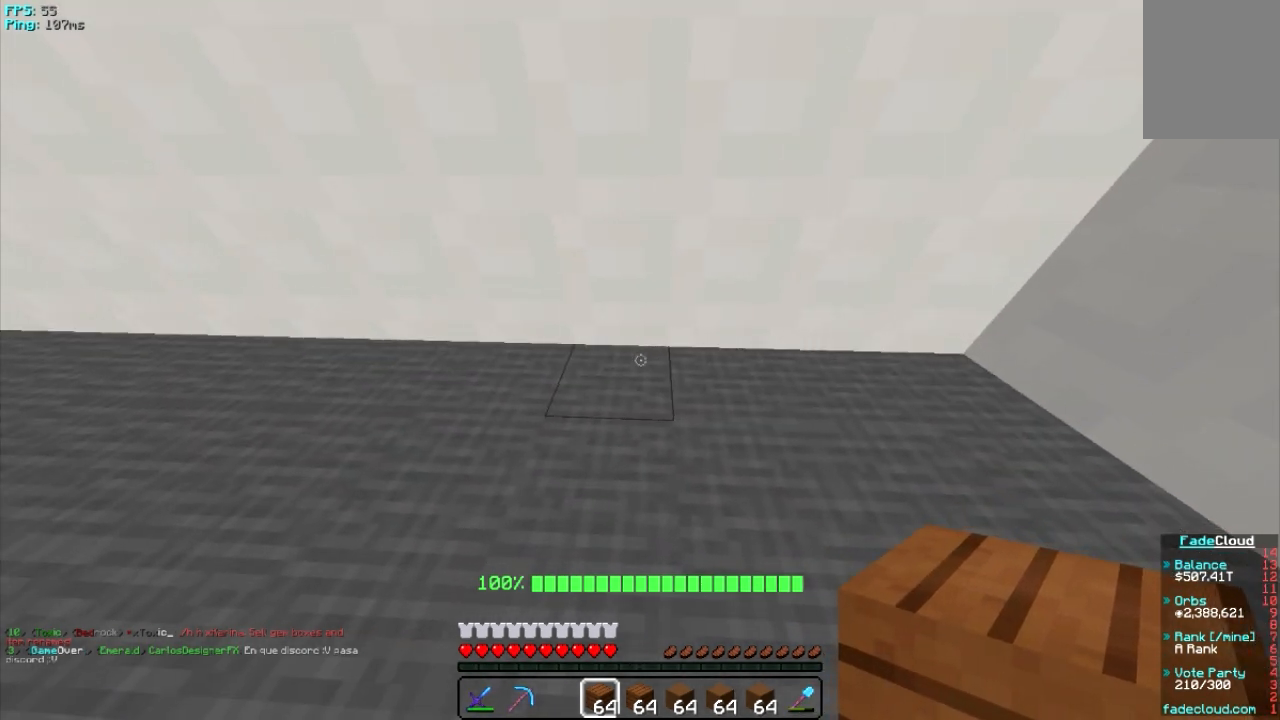
{"keys": [], "mouse": [], "events": []}
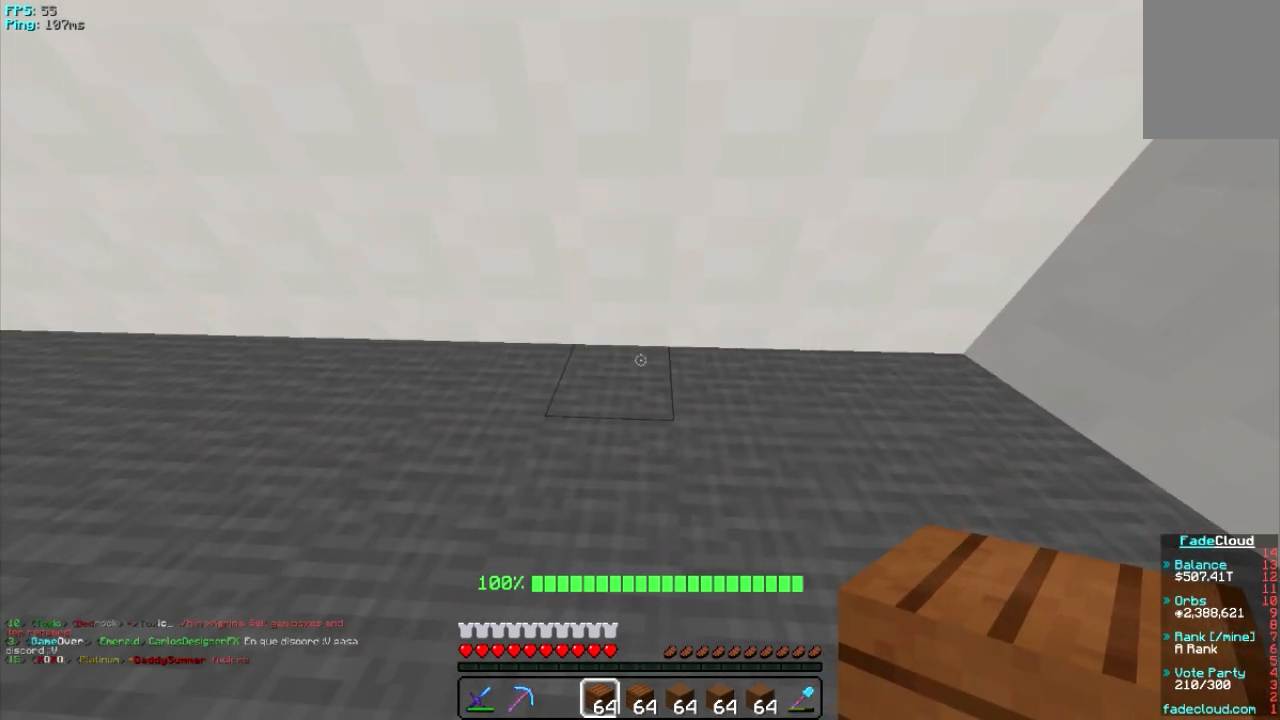
{"keys": [], "mouse": [], "events": [[100, "a", "down"], [340, "a", "up"]]}
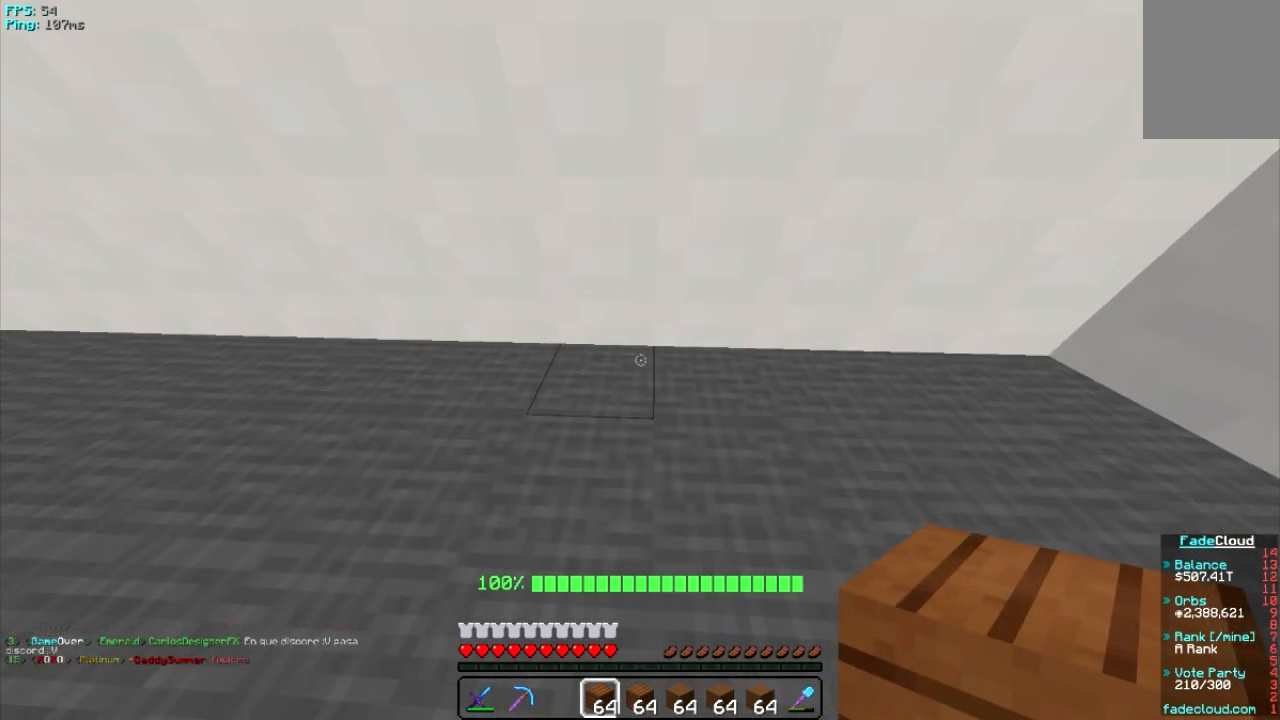
{"keys": [], "mouse": [], "events": [[80, "a", "down"], [440, "a", "up"]]}
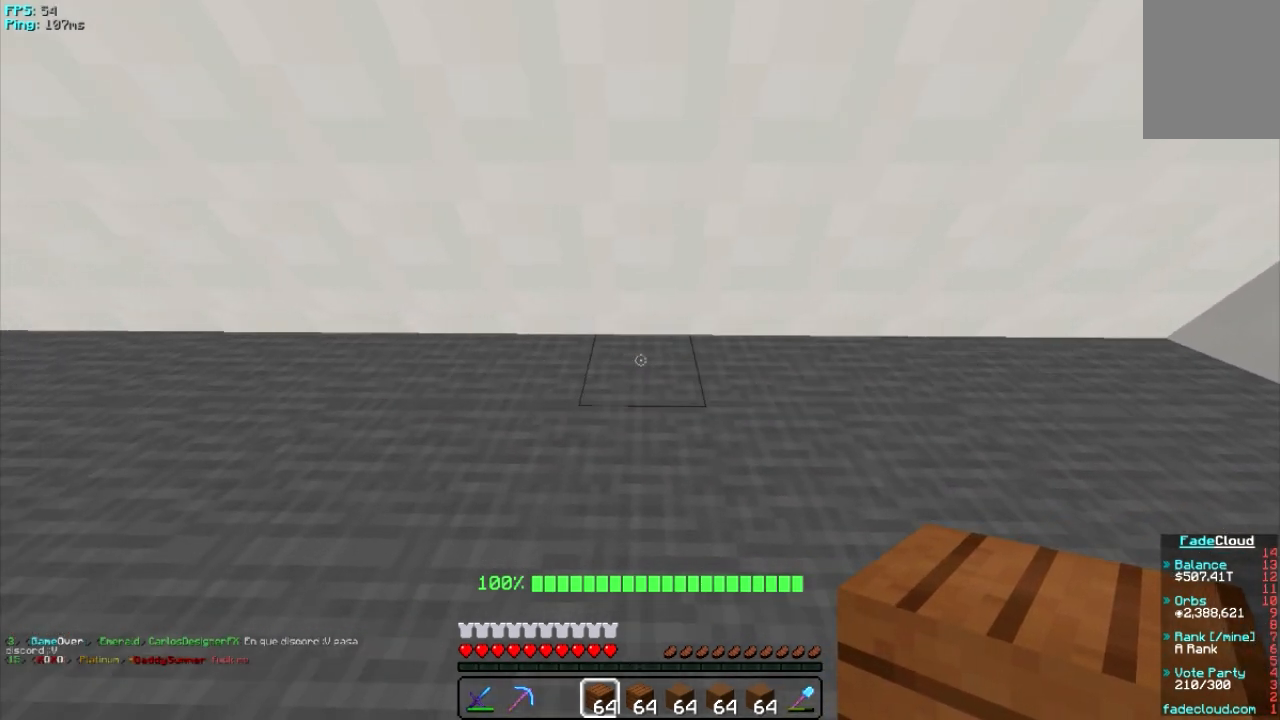
{"keys": ["a"], "mouse": [], "events": [[300, "a", "down"]]}
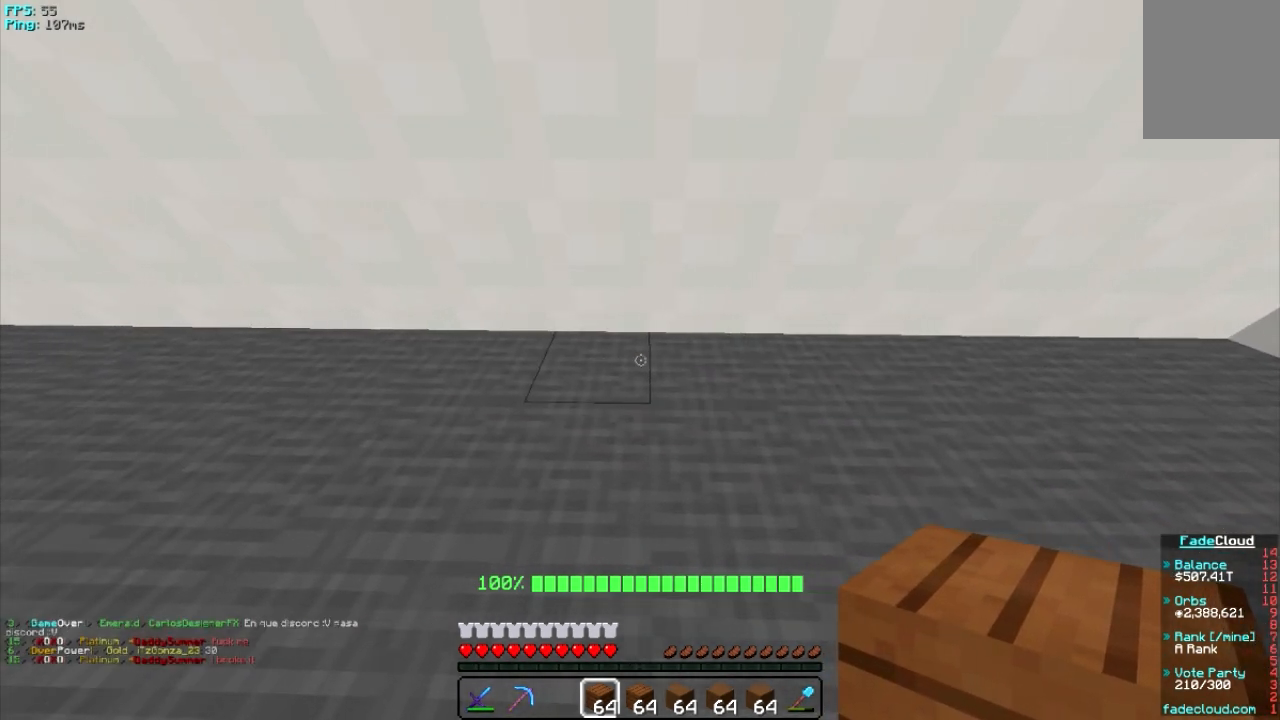
{"keys": [], "mouse": [], "events": [[120, "a", "up"], [280, "a", "down"], [420, "a", "up"]]}
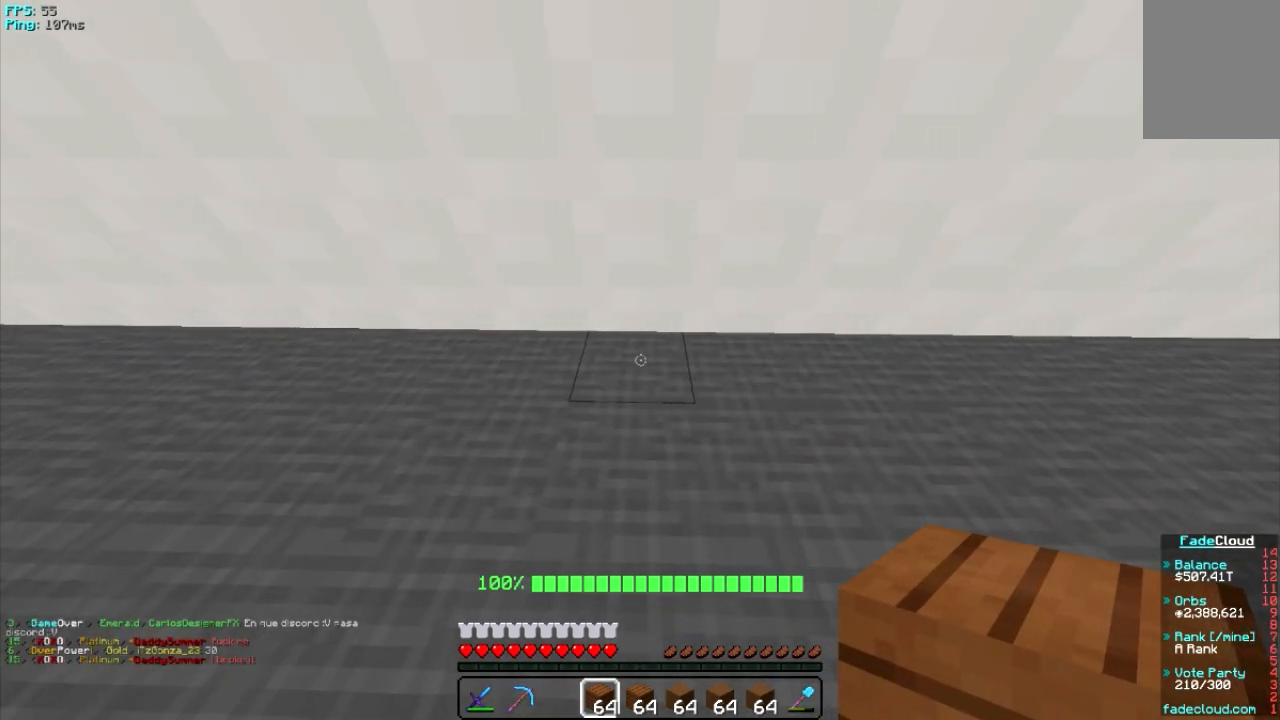
{"keys": ["a"], "mouse": [], "events": [[240, "a", "down"]]}
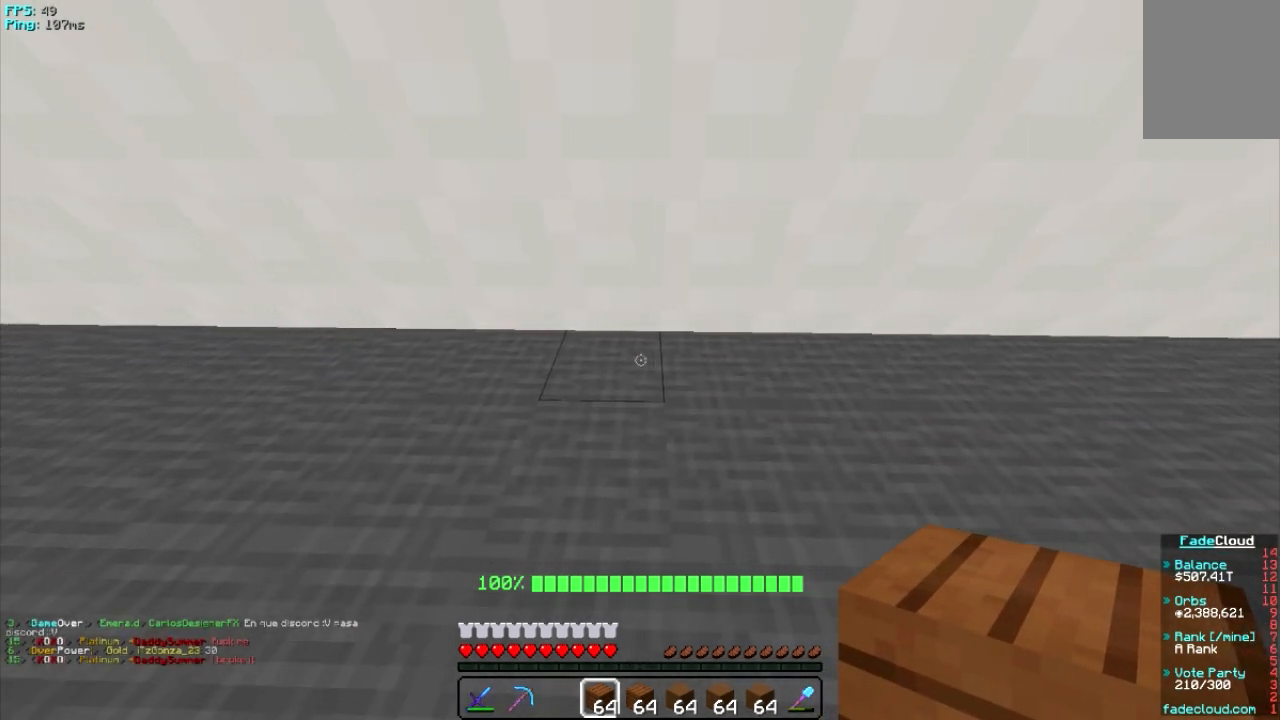
{"keys": [], "mouse": [], "events": [[280, "a", "up"]]}
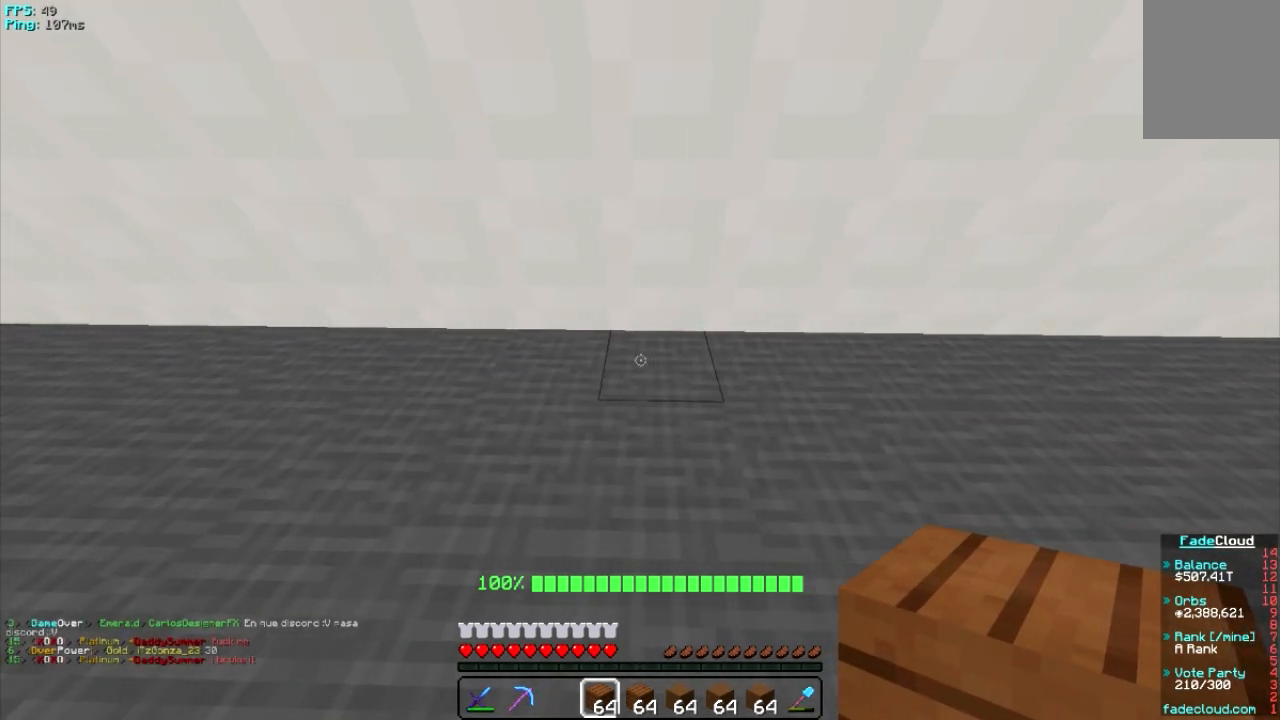
{"keys": ["a"], "mouse": [], "events": [[280, "a", "down"]]}
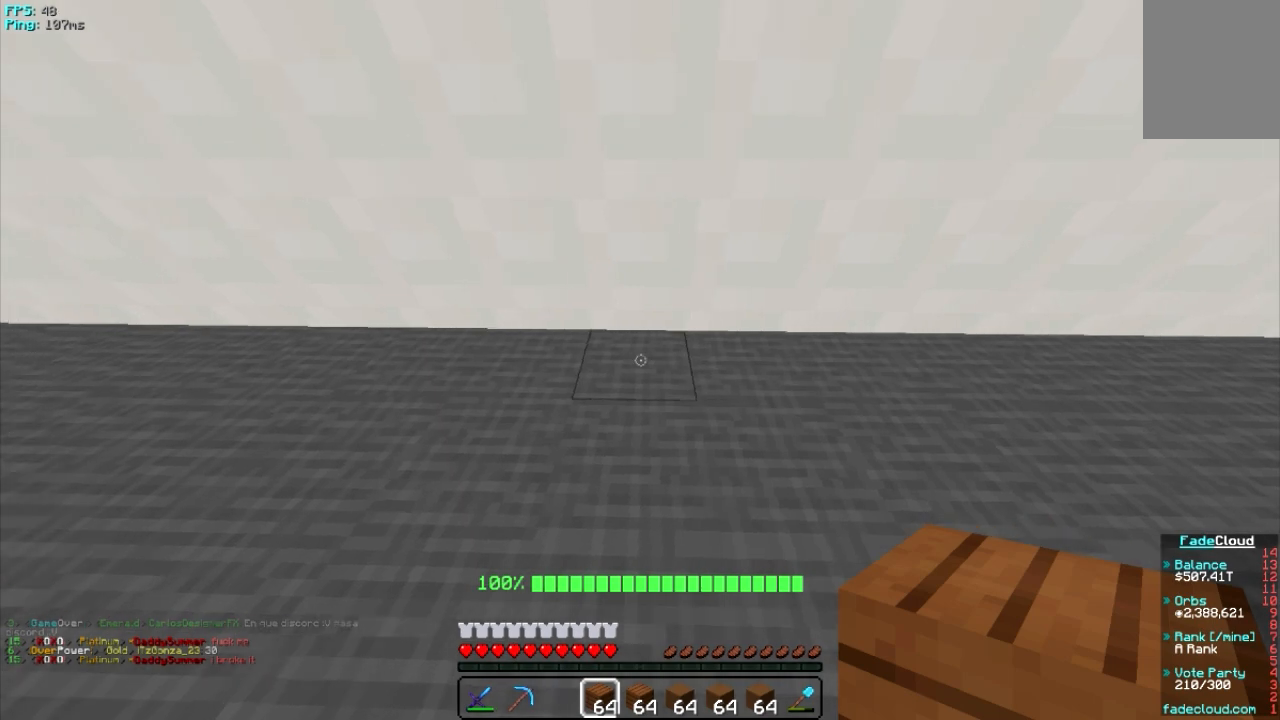
{"keys": ["a"], "mouse": [], "events": [[220, "a", "up"], [480, "a", "down"]]}
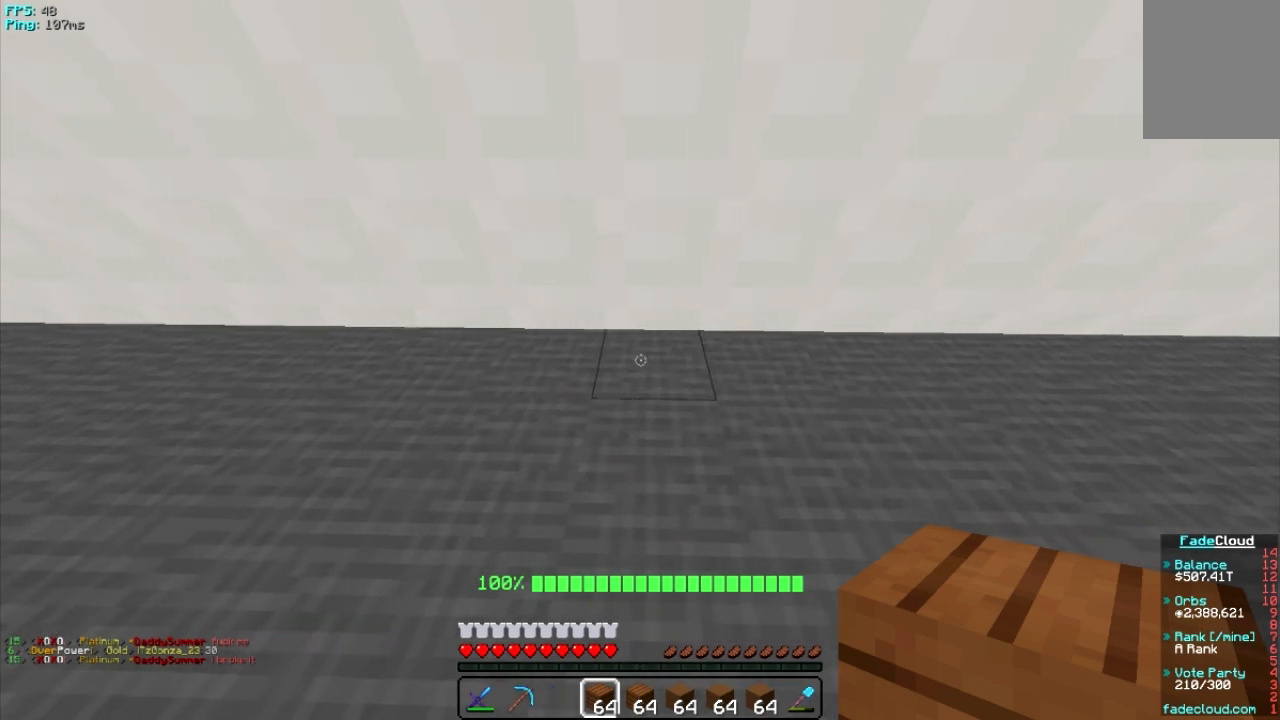
{"keys": [], "mouse": [], "events": [[420, "a", "up"]]}
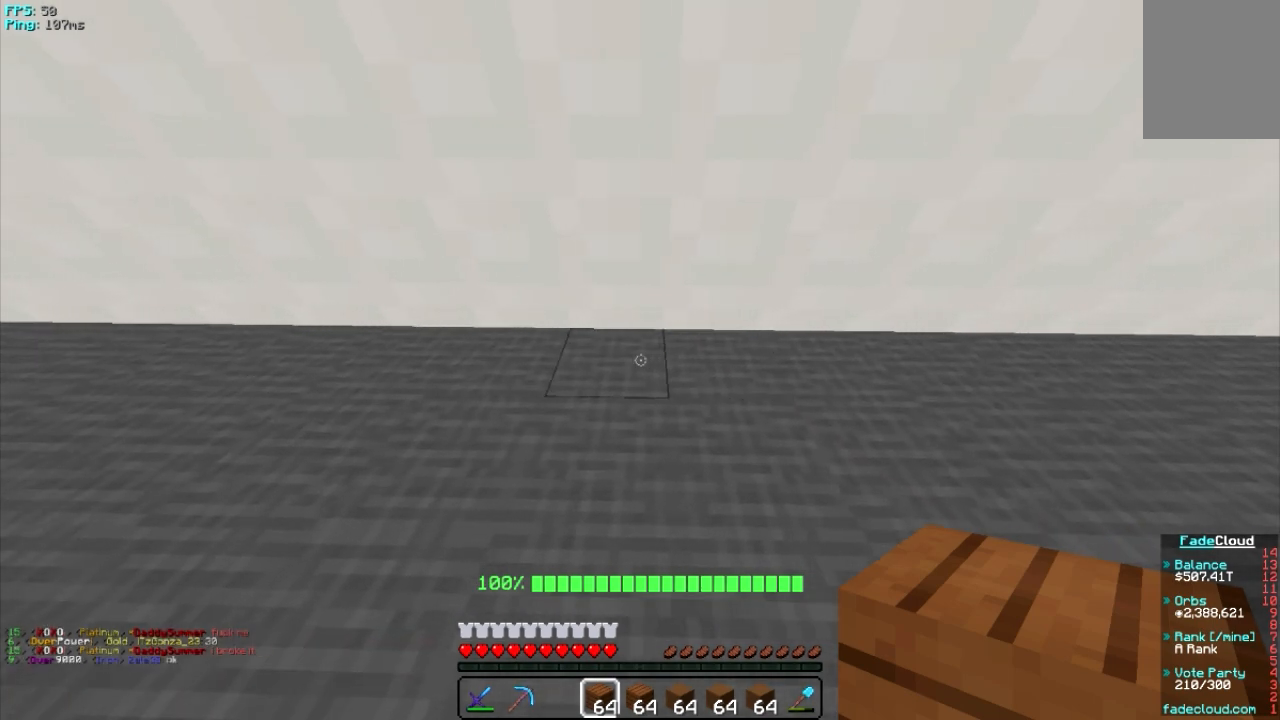
{"keys": ["a"], "mouse": [], "events": [[220, "a", "down"]]}
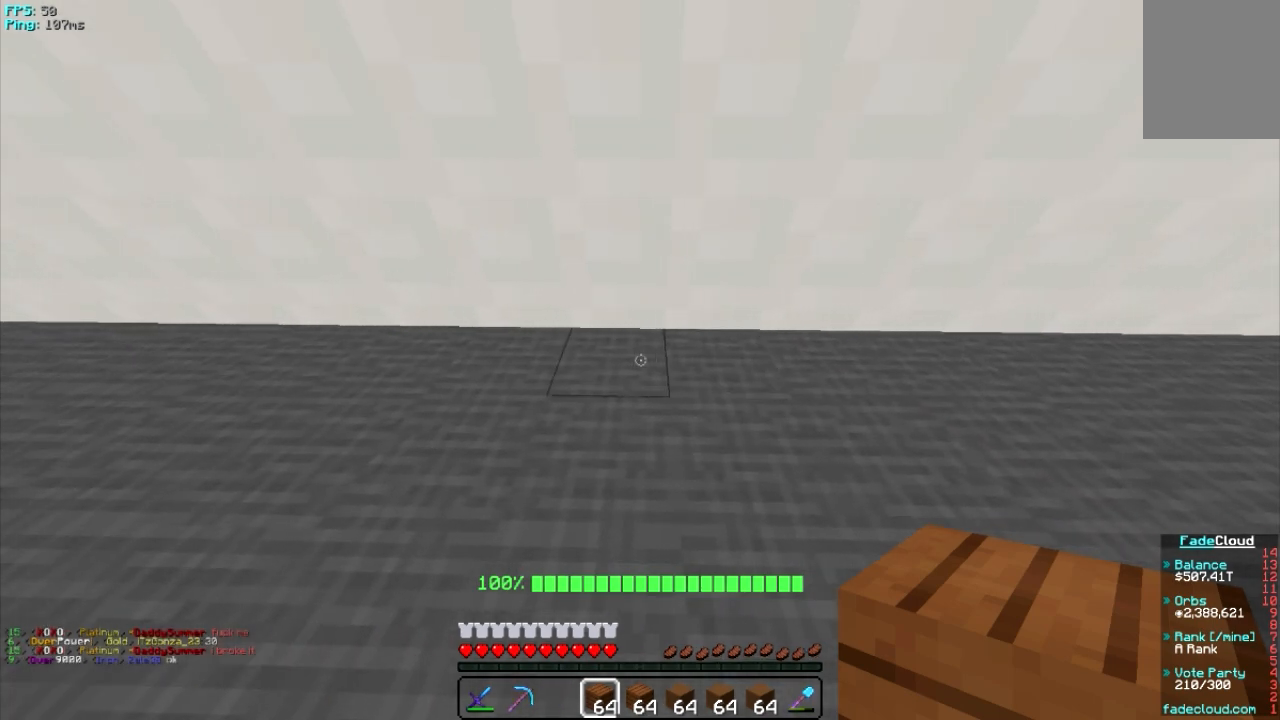
{"keys": ["a"], "mouse": [], "events": [[120, "a", "up"], [440, "a", "down"]]}
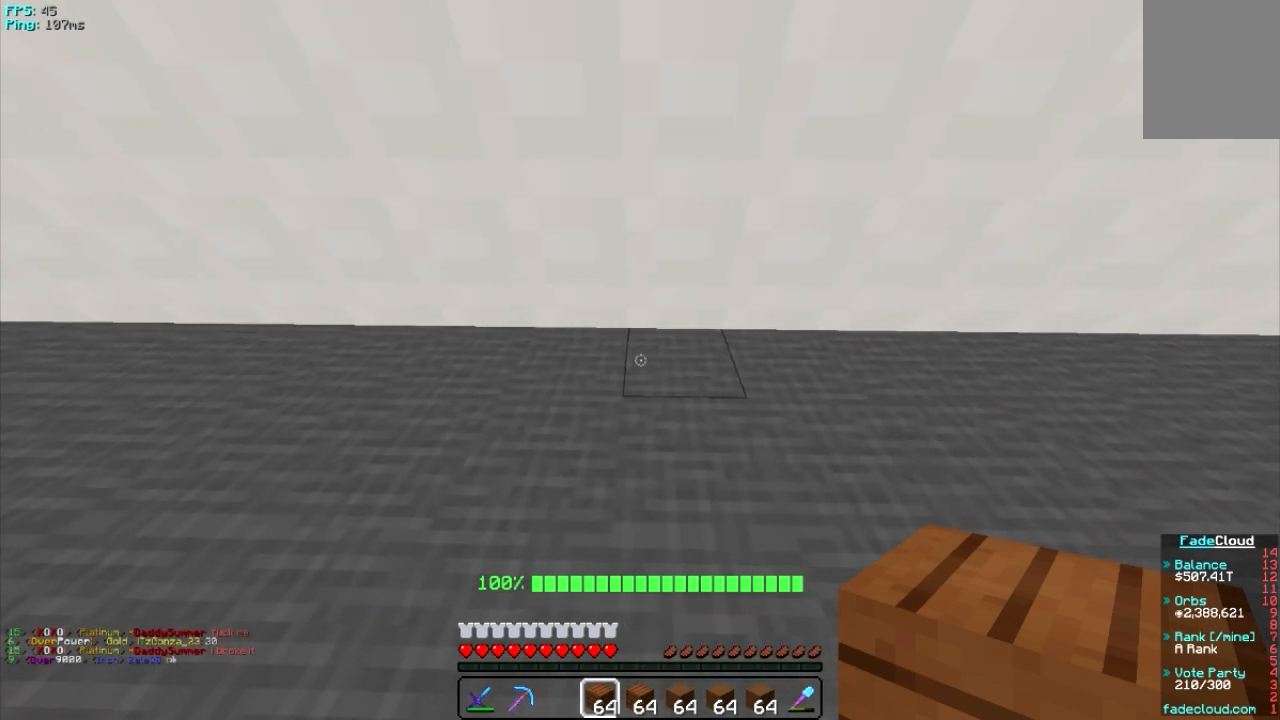
{"keys": ["a"], "mouse": [], "events": [[120, "a", "up"], [380, "a", "down"]]}